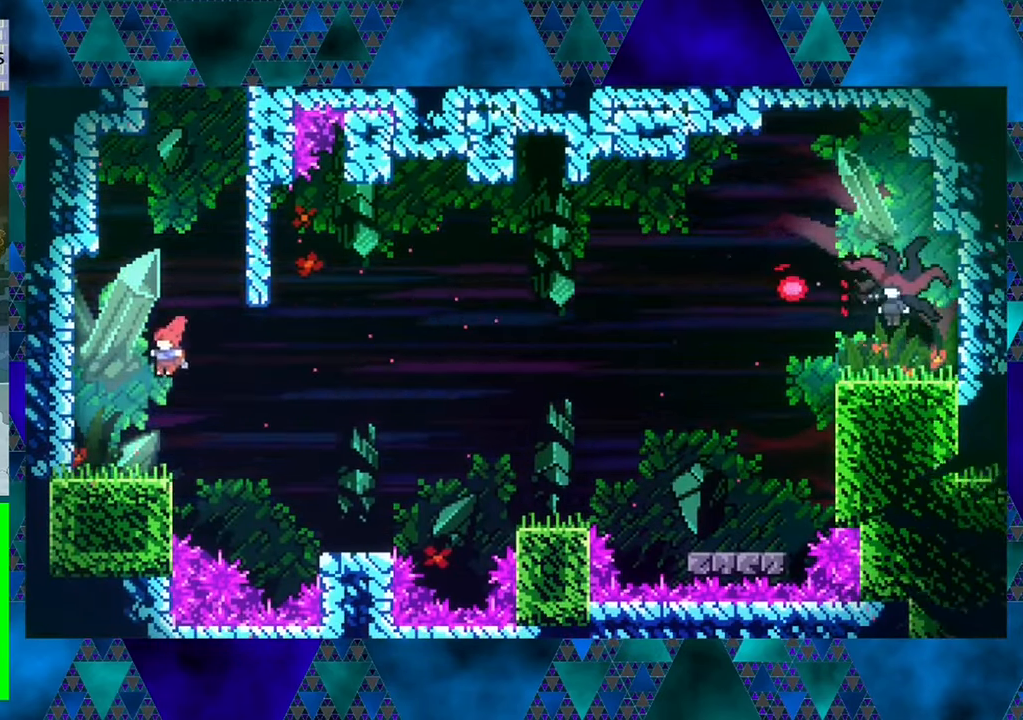
Gameplay with a controller (Nintendo layout); each line is a JSON object with the inputs held at the frame after it. "events" lists button and stick changes between this image and that frame as [ms after this image, input, new state], when the widget could be followed in between. Not read: L3 R3 right_stick.
{"buttons": ["B", "DPAD_RIGHT"], "left_stick": "center", "events": [[383, "DPAD_RIGHT", "down"], [450, "B", "down"]]}
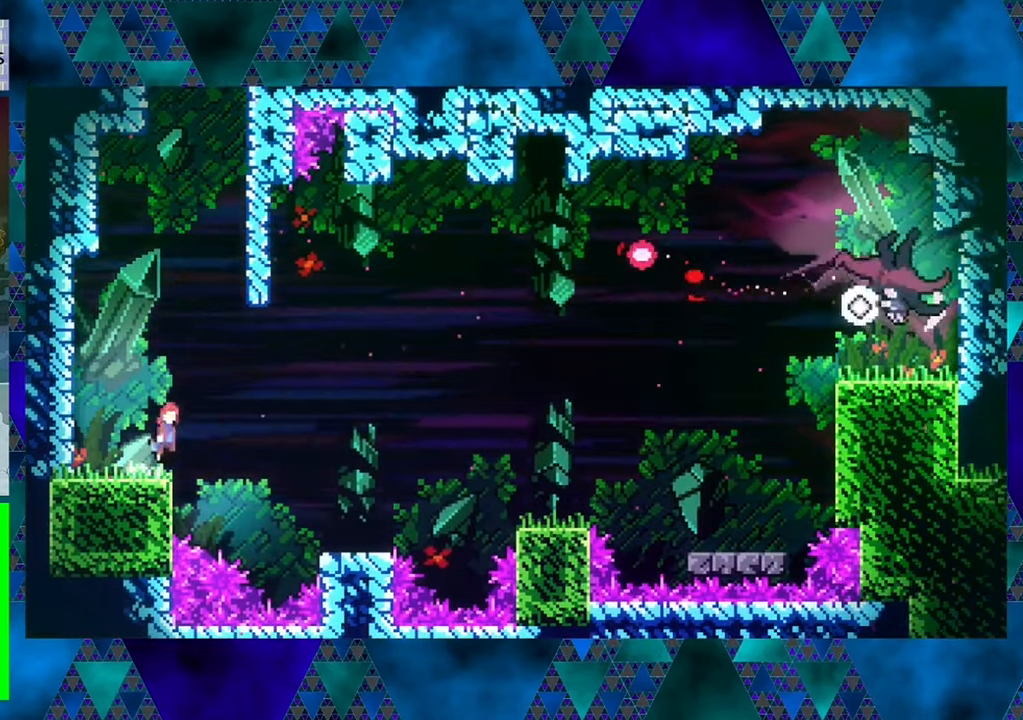
{"buttons": ["DPAD_RIGHT"], "left_stick": "center", "events": [[300, "B", "up"]]}
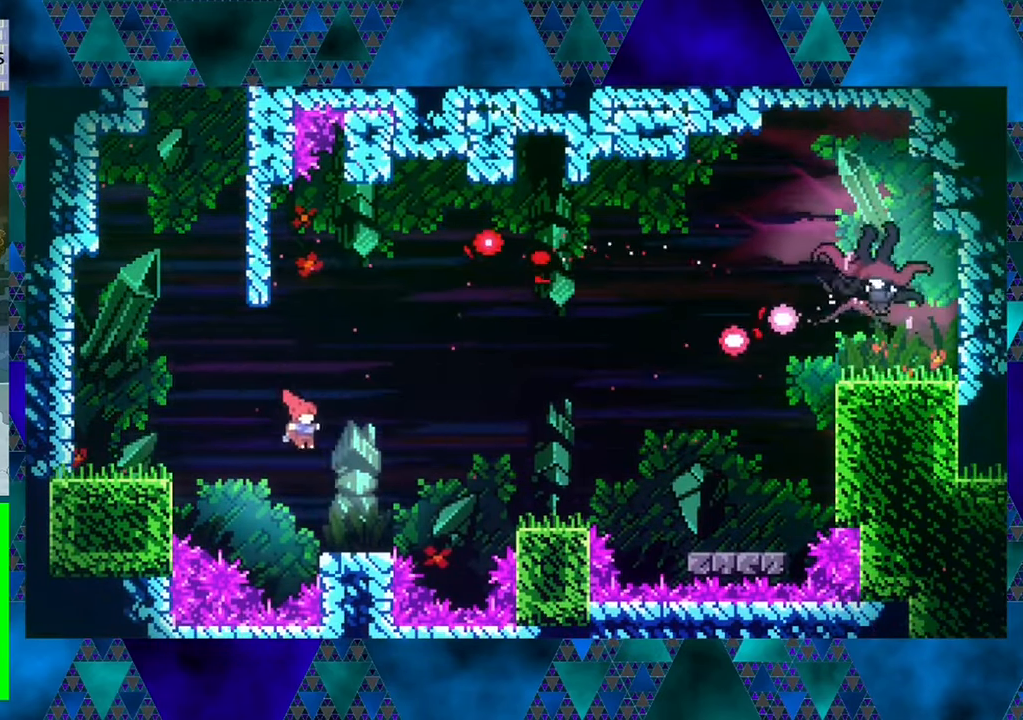
{"buttons": [], "left_stick": "center", "events": [[66, "DPAD_RIGHT", "up"]]}
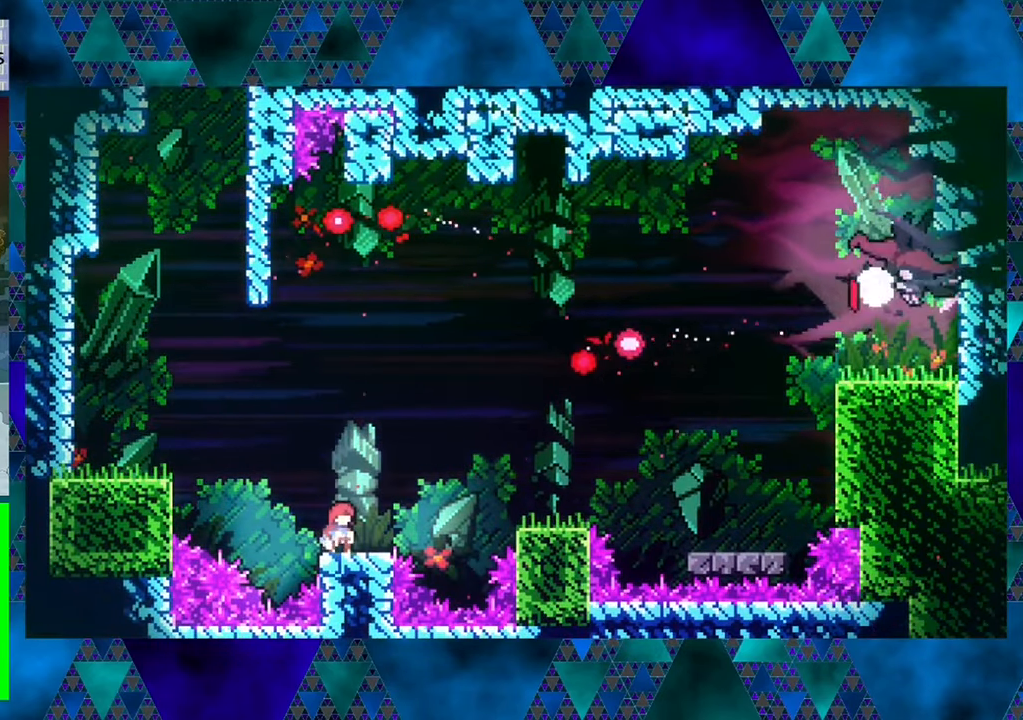
{"buttons": [], "left_stick": "center", "events": []}
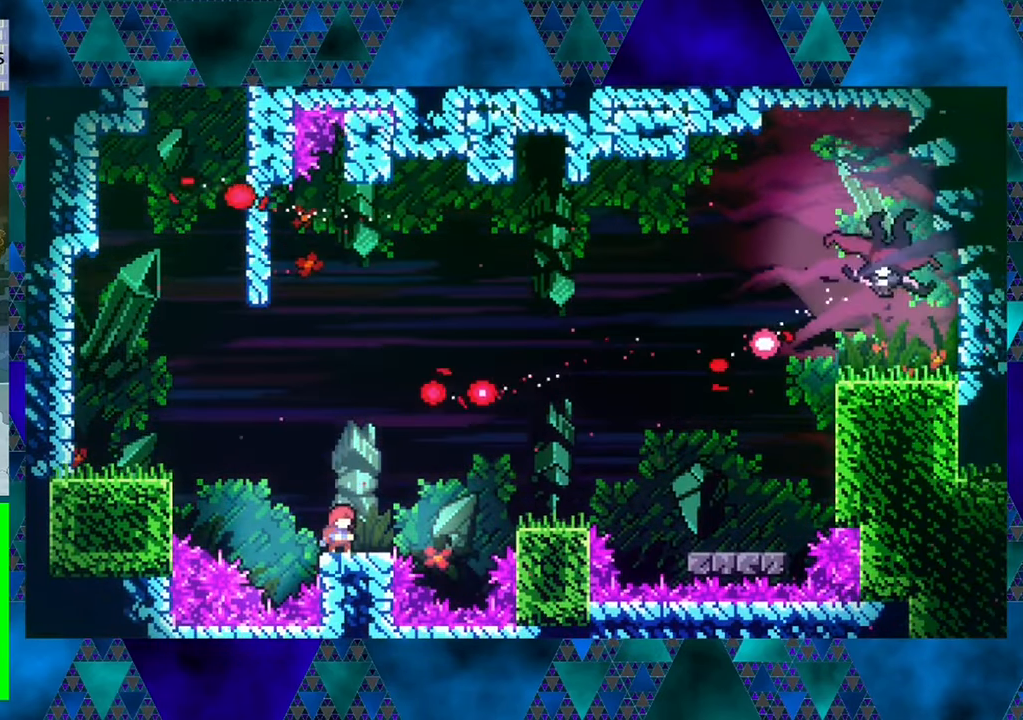
{"buttons": [], "left_stick": "center", "events": []}
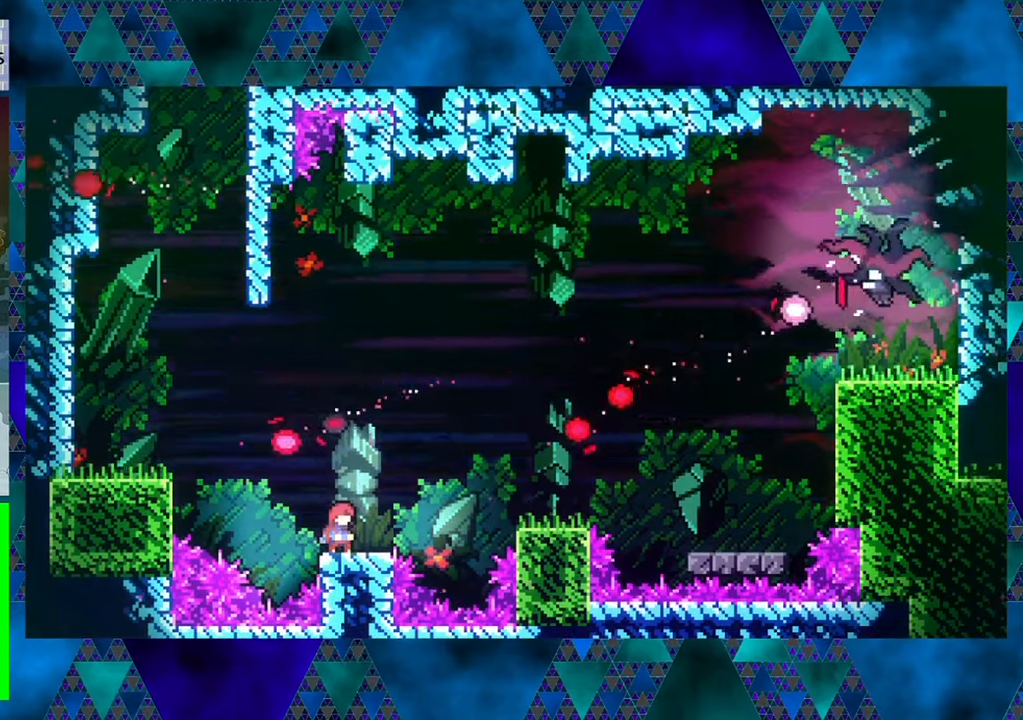
{"buttons": ["B", "Y", "DPAD_UP", "DPAD_RIGHT"], "left_stick": "center", "events": [[33, "B", "down"], [250, "DPAD_UP", "down"], [333, "Y", "down"], [450, "DPAD_RIGHT", "down"]]}
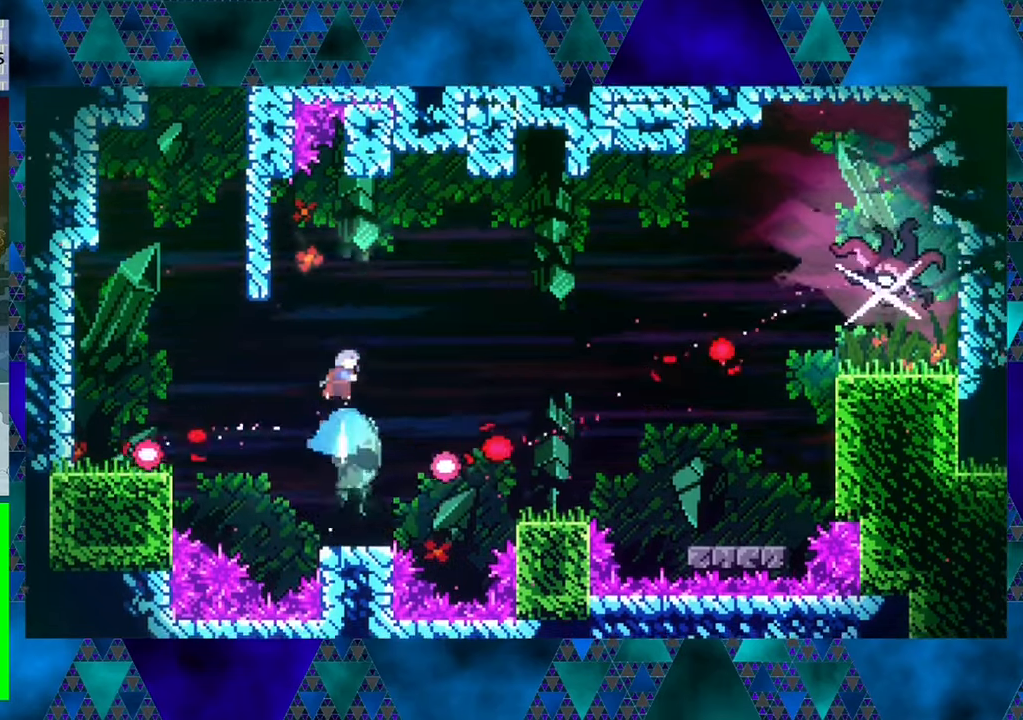
{"buttons": ["DPAD_LEFT"], "left_stick": "center", "events": [[250, "Y", "up"], [283, "DPAD_UP", "up"], [300, "B", "up"], [367, "DPAD_RIGHT", "up"], [450, "DPAD_LEFT", "down"]]}
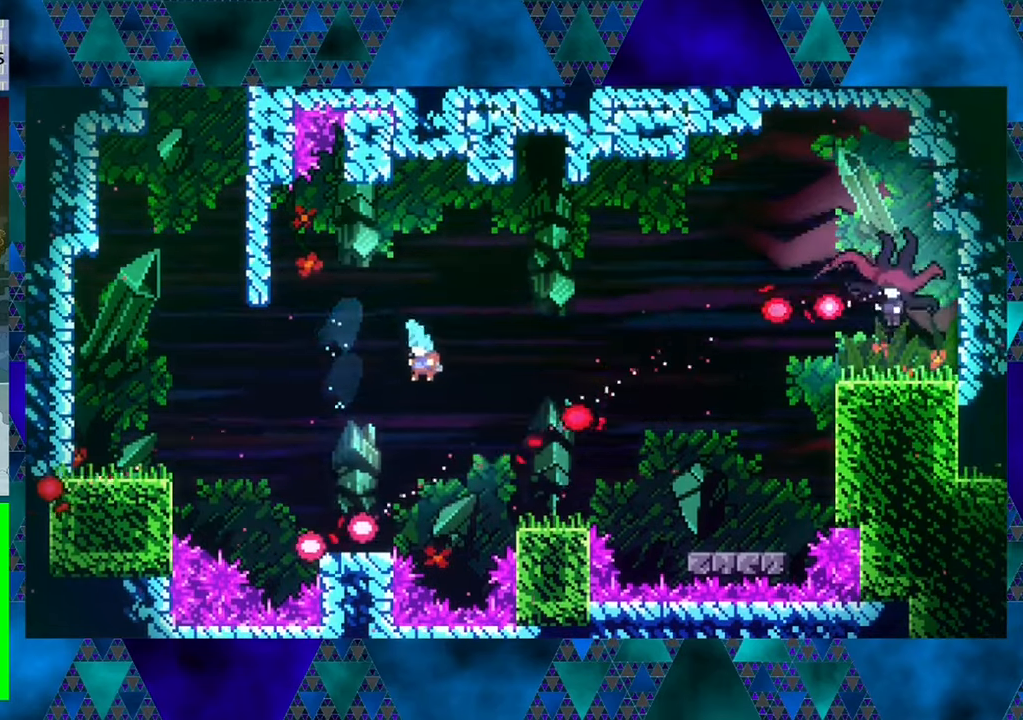
{"buttons": ["B", "DPAD_LEFT"], "left_stick": "center", "events": [[283, "DPAD_LEFT", "up"], [333, "DPAD_LEFT", "down"], [383, "B", "down"]]}
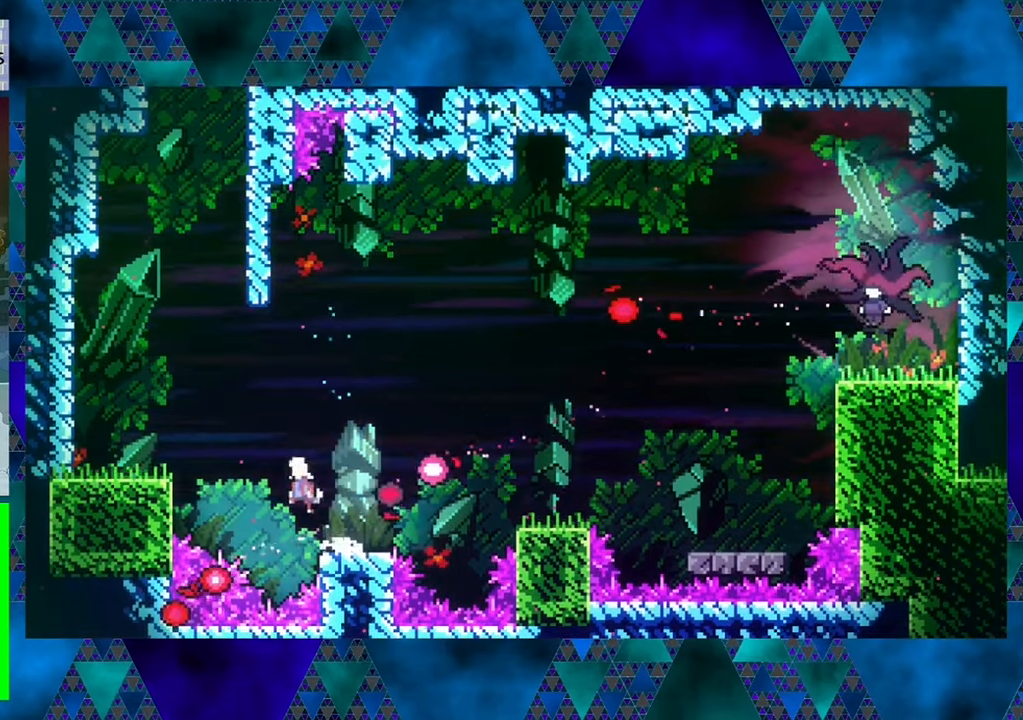
{"buttons": [], "left_stick": "center", "events": [[33, "DPAD_LEFT", "up"], [117, "DPAD_UP", "down"], [200, "Y", "down"], [367, "B", "up"], [367, "Y", "up"], [450, "DPAD_UP", "up"]]}
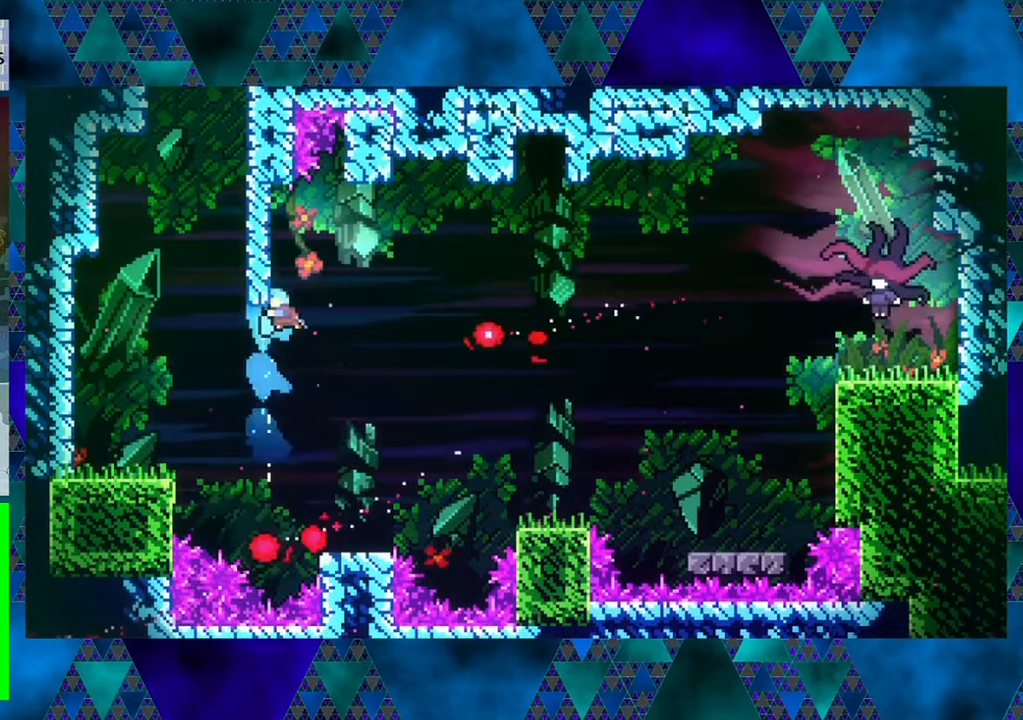
{"buttons": [], "left_stick": "center", "events": [[300, "DPAD_RIGHT", "down"], [367, "DPAD_RIGHT", "up"]]}
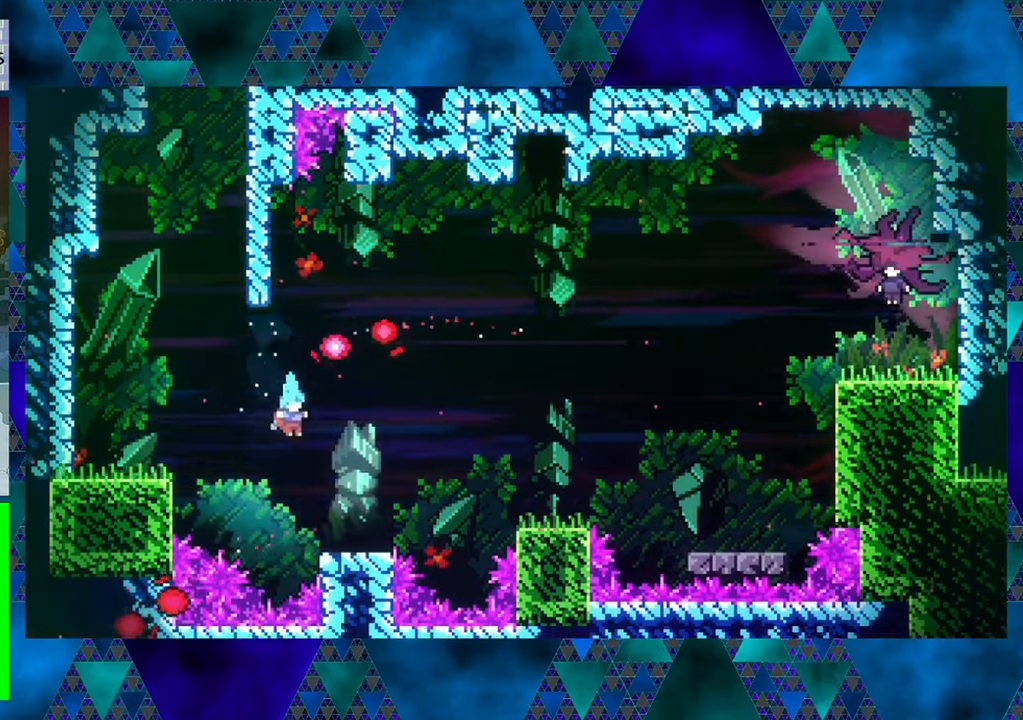
{"buttons": ["B", "DPAD_RIGHT"], "left_stick": "center", "events": [[33, "DPAD_RIGHT", "down"], [317, "B", "down"]]}
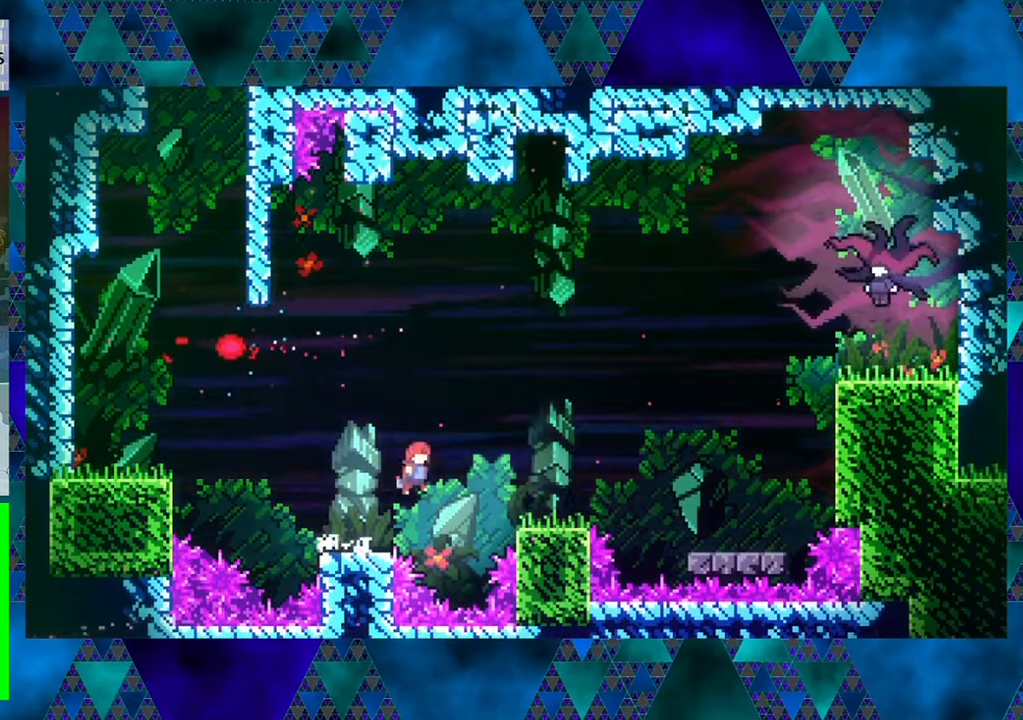
{"buttons": ["DPAD_RIGHT"], "left_stick": "center", "events": [[367, "B", "up"]]}
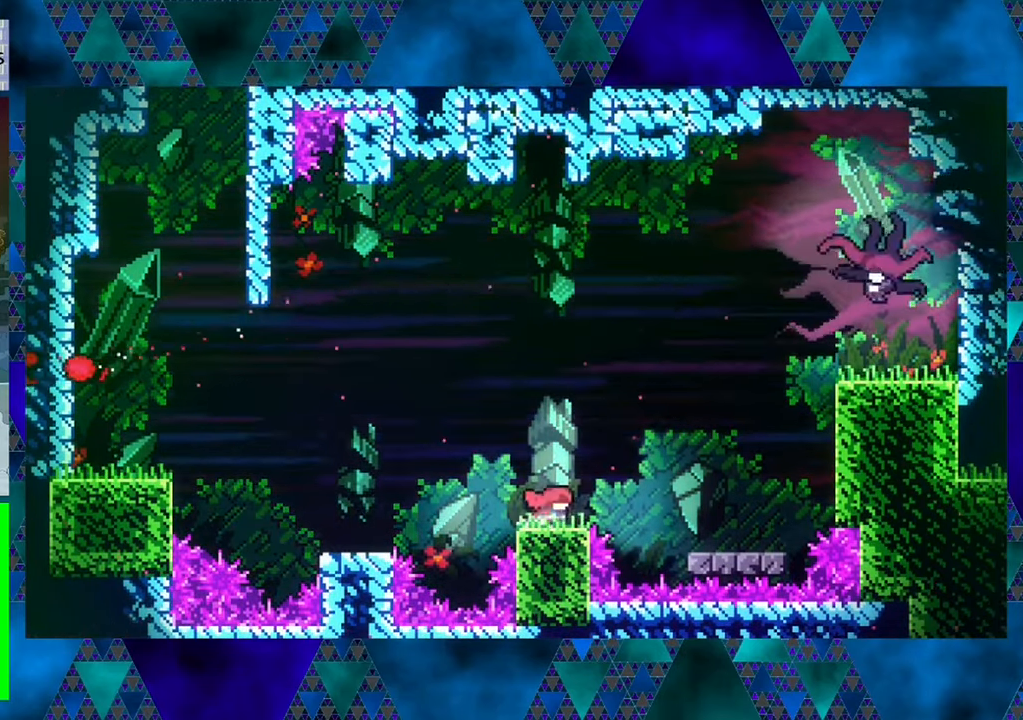
{"buttons": ["B", "DPAD_LEFT"], "left_stick": "center", "events": [[67, "B", "down"], [183, "DPAD_LEFT", "down"], [183, "DPAD_RIGHT", "up"]]}
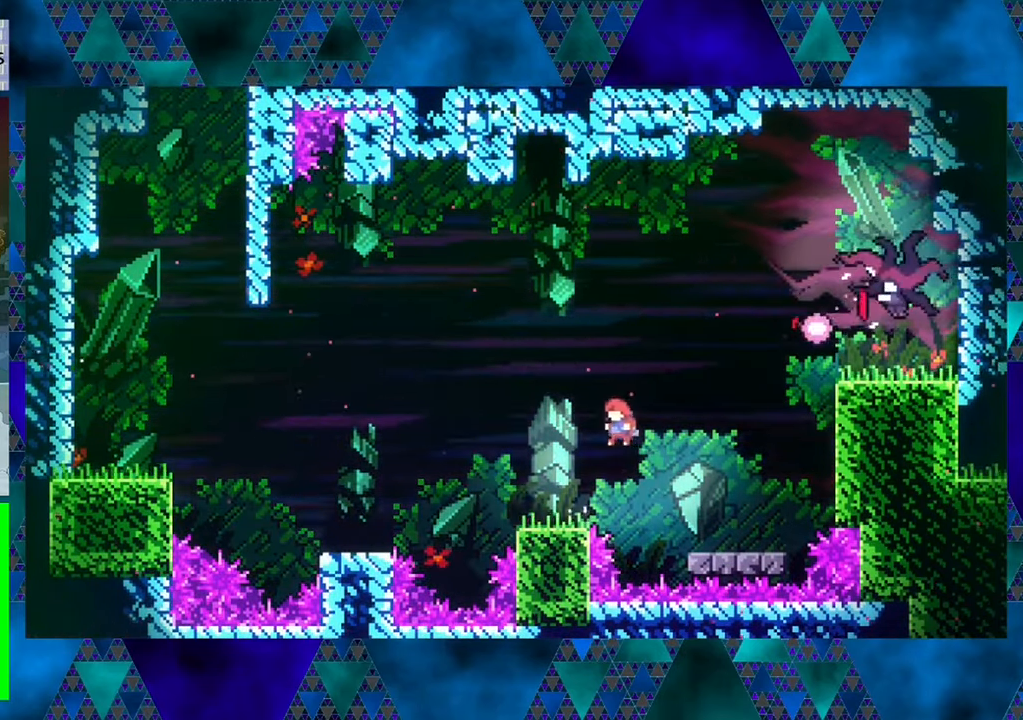
{"buttons": [], "left_stick": "center", "events": [[17, "B", "up"], [217, "DPAD_LEFT", "up"]]}
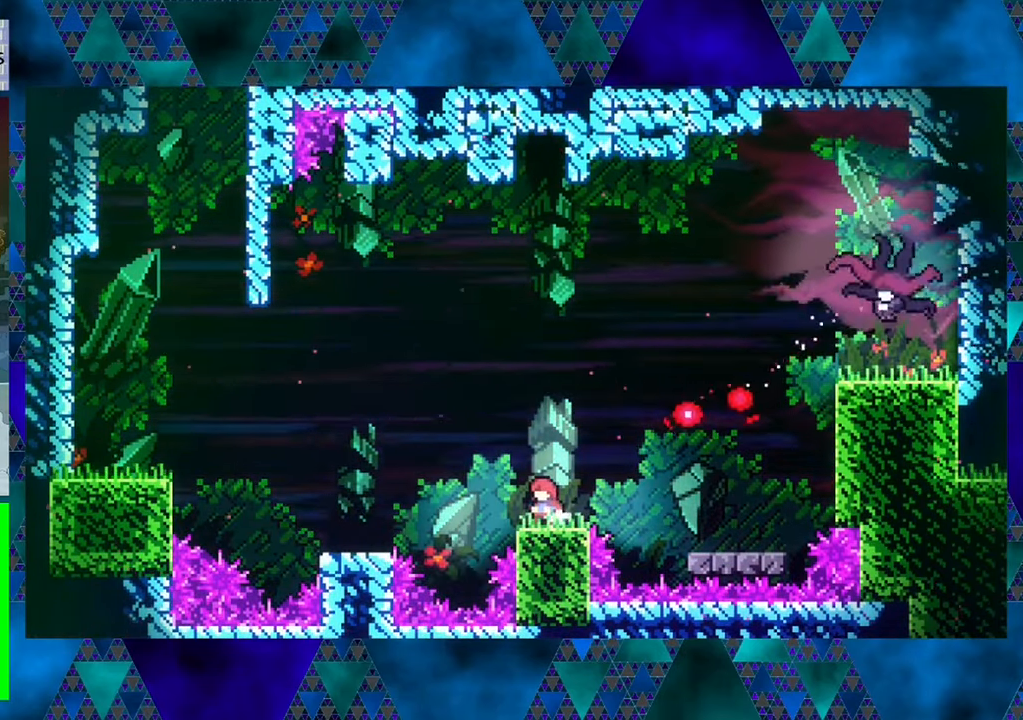
{"buttons": ["B", "Y", "DPAD_UP"], "left_stick": "center", "events": [[117, "B", "down"], [150, "DPAD_UP", "down"], [317, "Y", "down"]]}
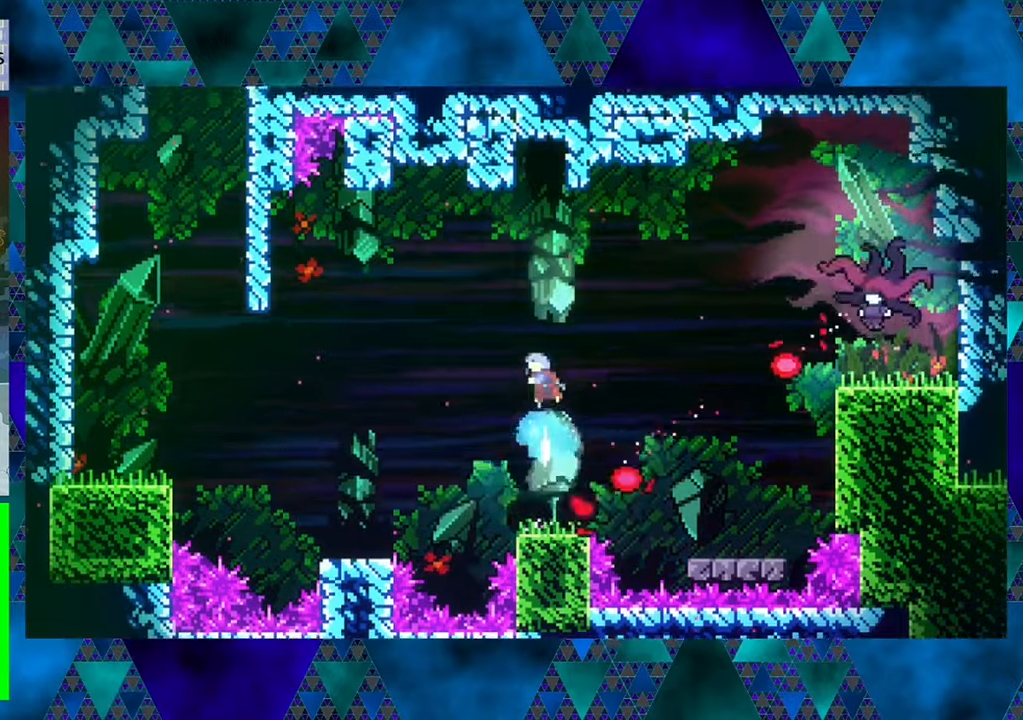
{"buttons": [], "left_stick": "center", "events": [[184, "Y", "up"], [234, "B", "up"], [234, "DPAD_UP", "up"]]}
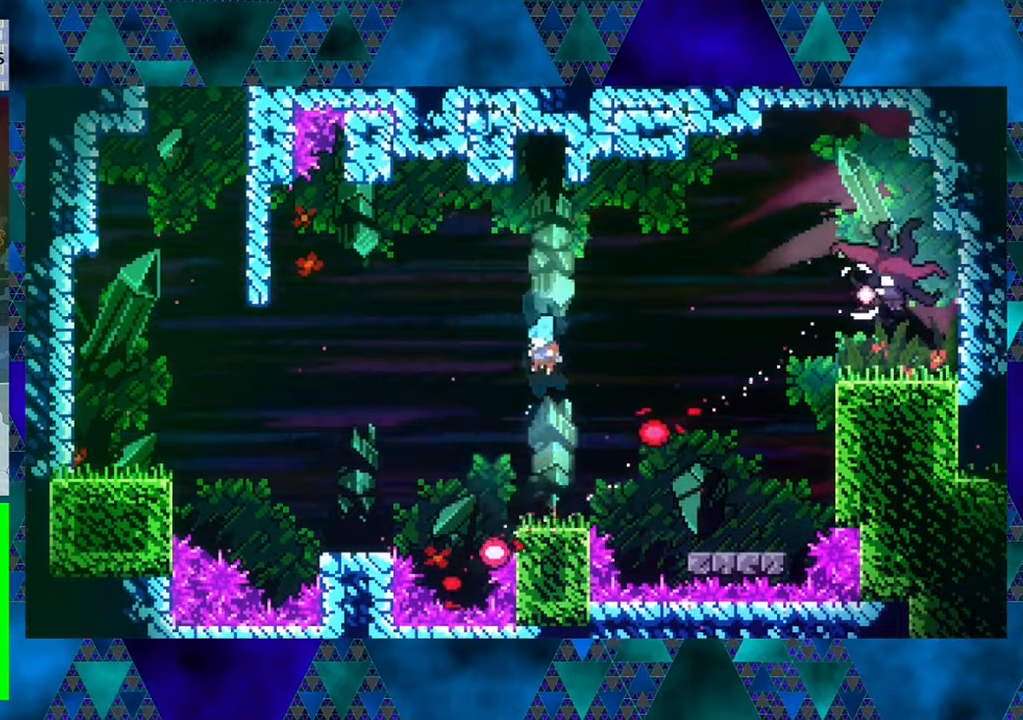
{"buttons": ["B", "DPAD_LEFT"], "left_stick": "center", "events": [[250, "DPAD_LEFT", "down"], [367, "B", "down"]]}
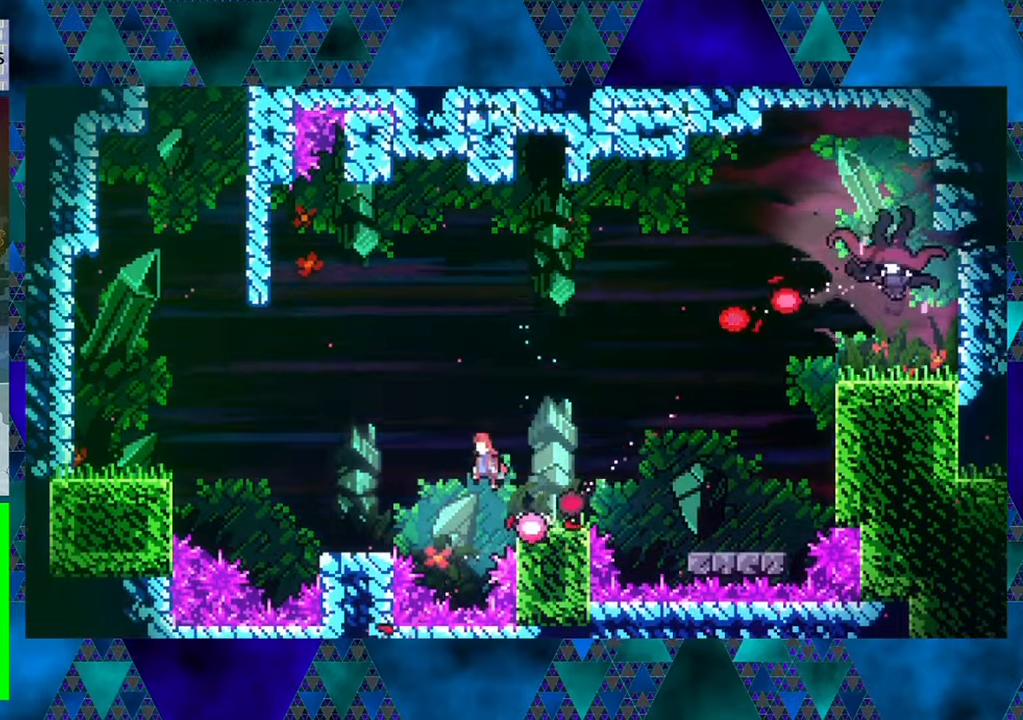
{"buttons": ["B", "Y", "DPAD_RIGHT"], "left_stick": "center", "events": [[50, "DPAD_UP", "down"], [100, "DPAD_LEFT", "up"], [100, "DPAD_RIGHT", "down"], [100, "DPAD_UP", "up"], [384, "DPAD_UP", "down"], [450, "Y", "down"], [484, "DPAD_UP", "up"]]}
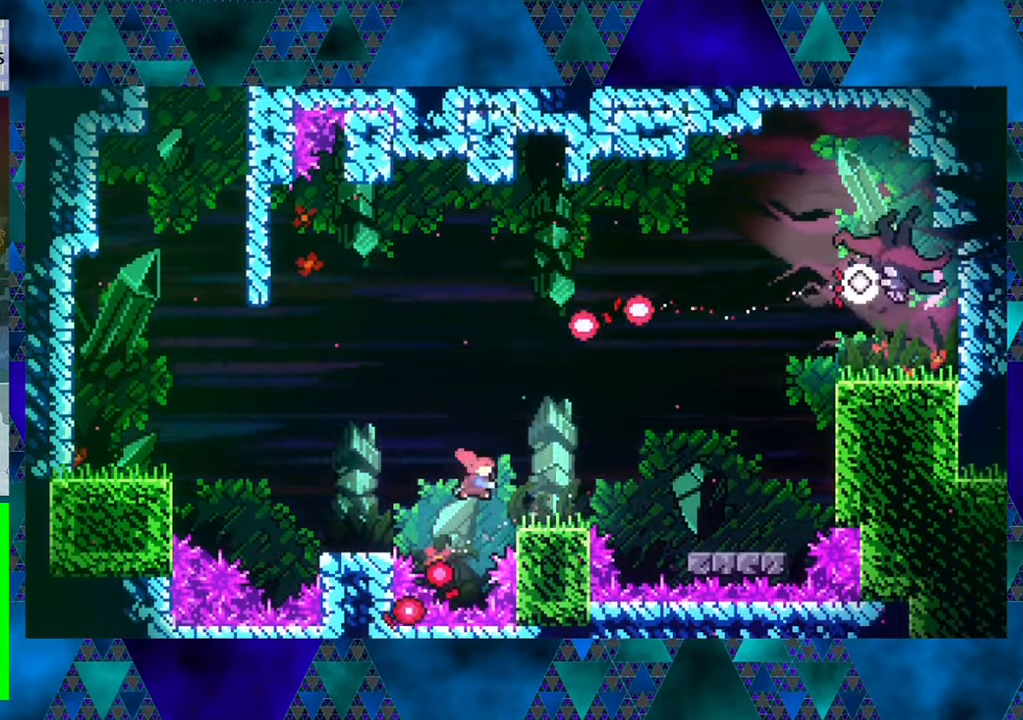
{"buttons": [], "left_stick": "center", "events": [[284, "Y", "up"], [350, "B", "up"], [484, "DPAD_RIGHT", "up"]]}
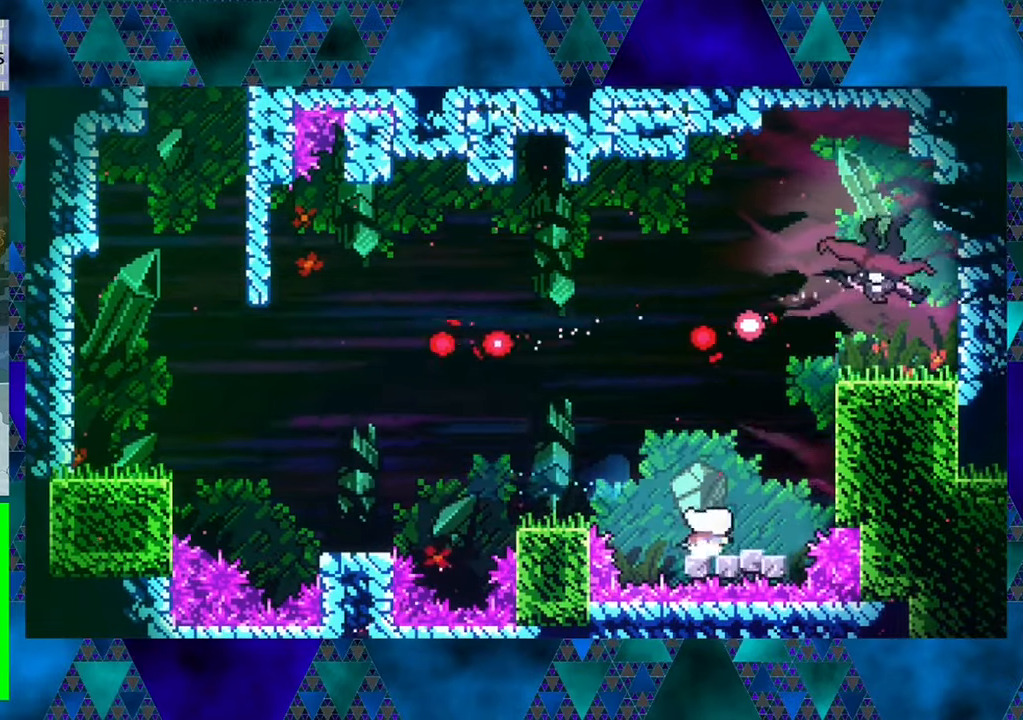
{"buttons": ["B", "DPAD_UP"], "left_stick": "center", "events": [[184, "DPAD_RIGHT", "down"], [200, "B", "down"], [250, "DPAD_UP", "down"], [284, "DPAD_RIGHT", "up"]]}
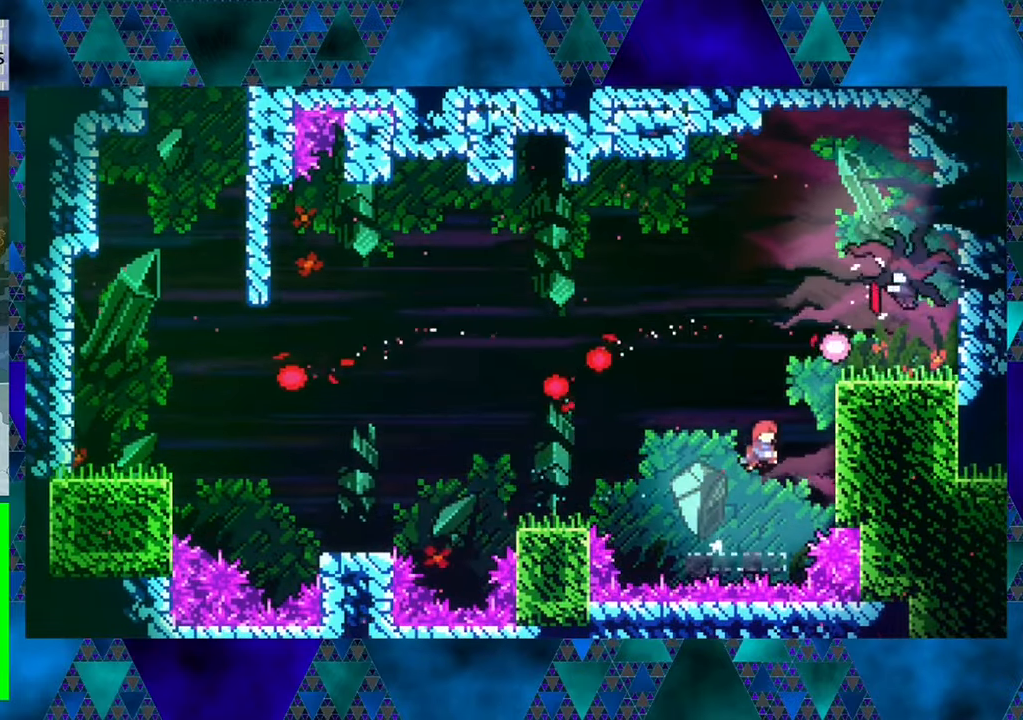
{"buttons": ["B", "Y", "DPAD_UP", "DPAD_RIGHT"], "left_stick": "center", "events": [[50, "Y", "down"], [400, "DPAD_RIGHT", "down"]]}
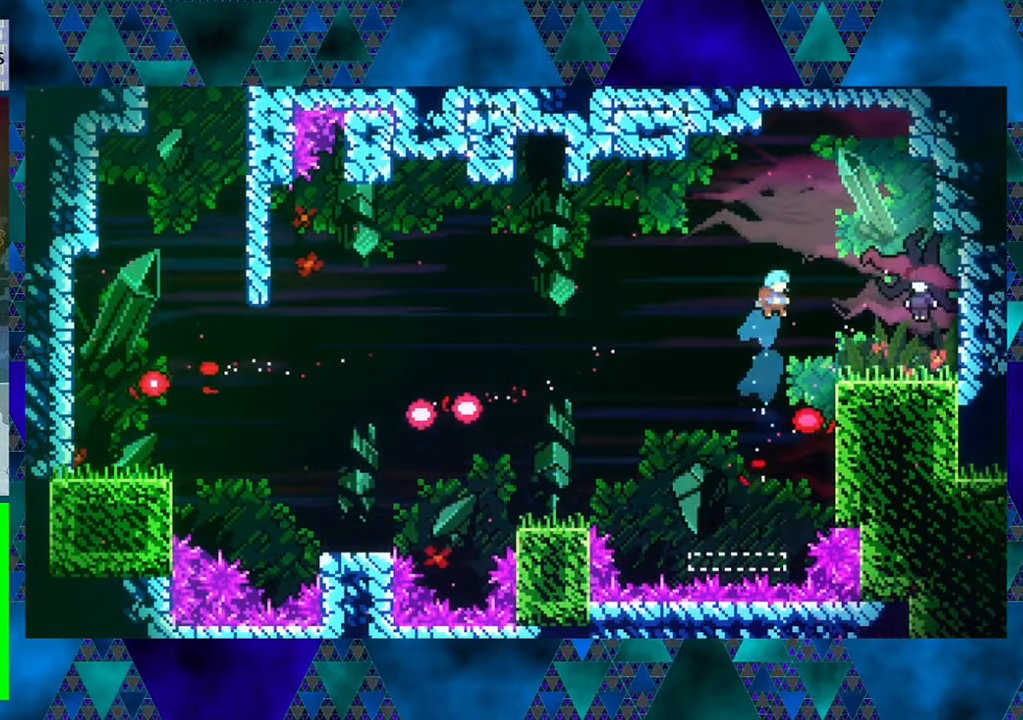
{"buttons": ["B"], "left_stick": "center", "events": [[150, "Y", "up"], [217, "B", "up"], [267, "DPAD_UP", "up"], [367, "B", "down"], [467, "DPAD_RIGHT", "up"]]}
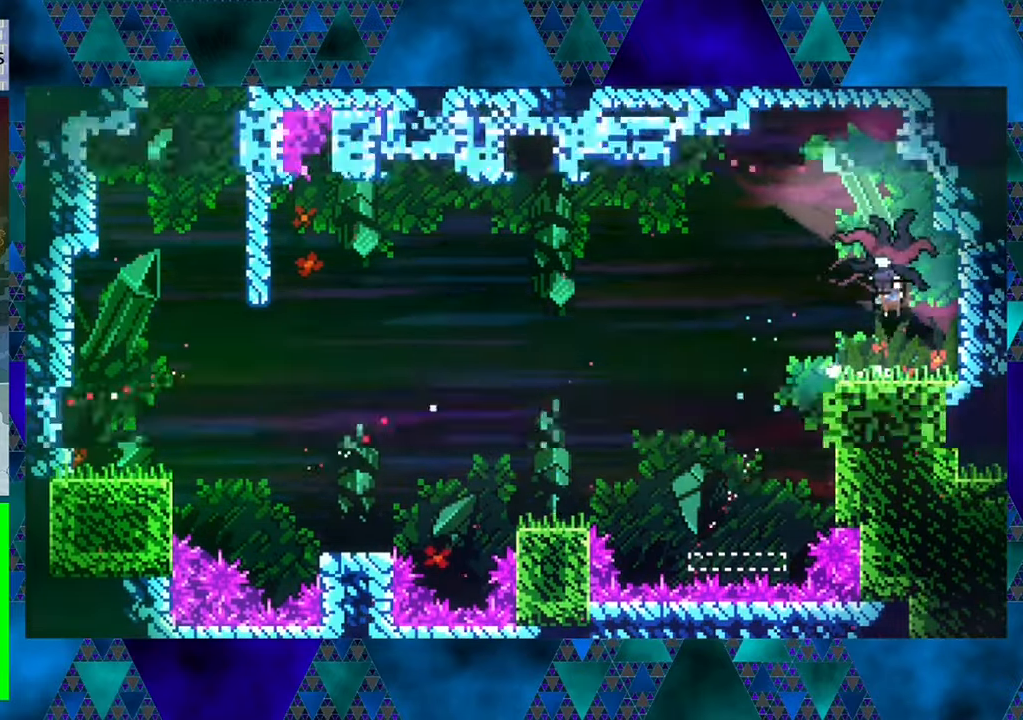
{"buttons": ["B"], "left_stick": "center", "events": [[84, "DPAD_LEFT", "down"], [334, "DPAD_LEFT", "up"]]}
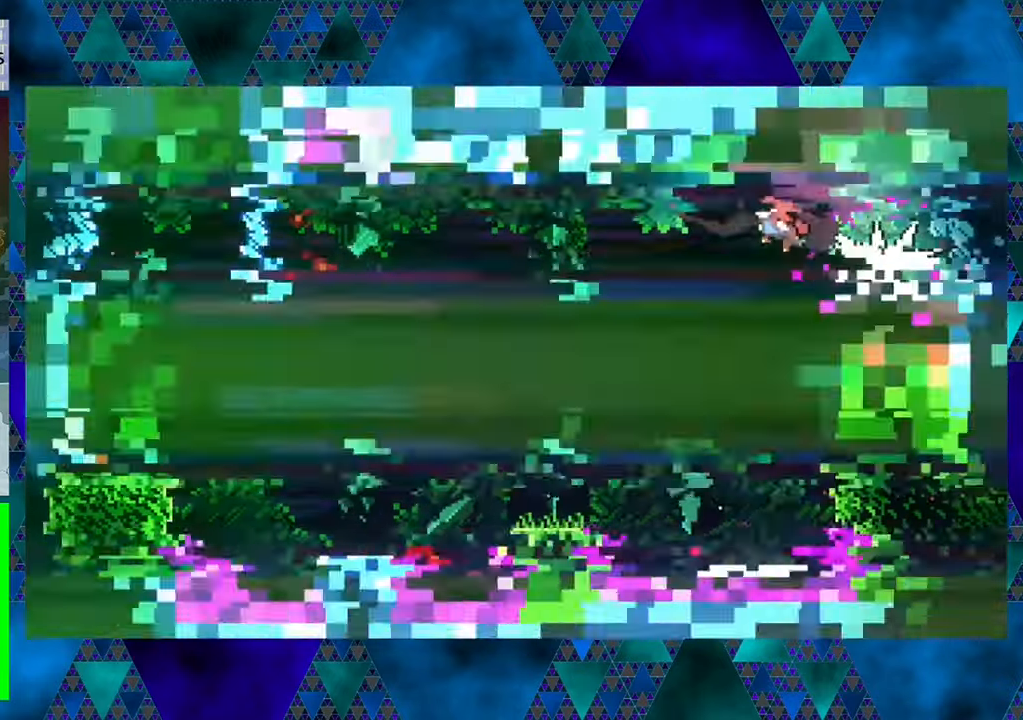
{"buttons": [], "left_stick": "center", "events": [[334, "B", "up"]]}
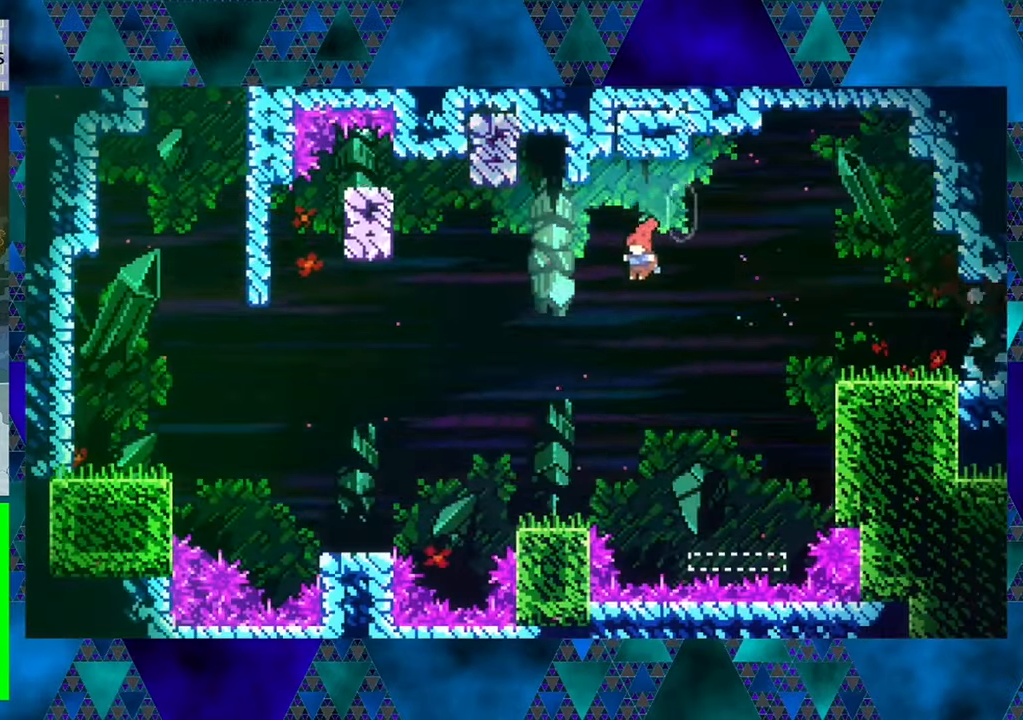
{"buttons": [], "left_stick": "center", "events": [[50, "DPAD_LEFT", "down"], [300, "DPAD_LEFT", "up"]]}
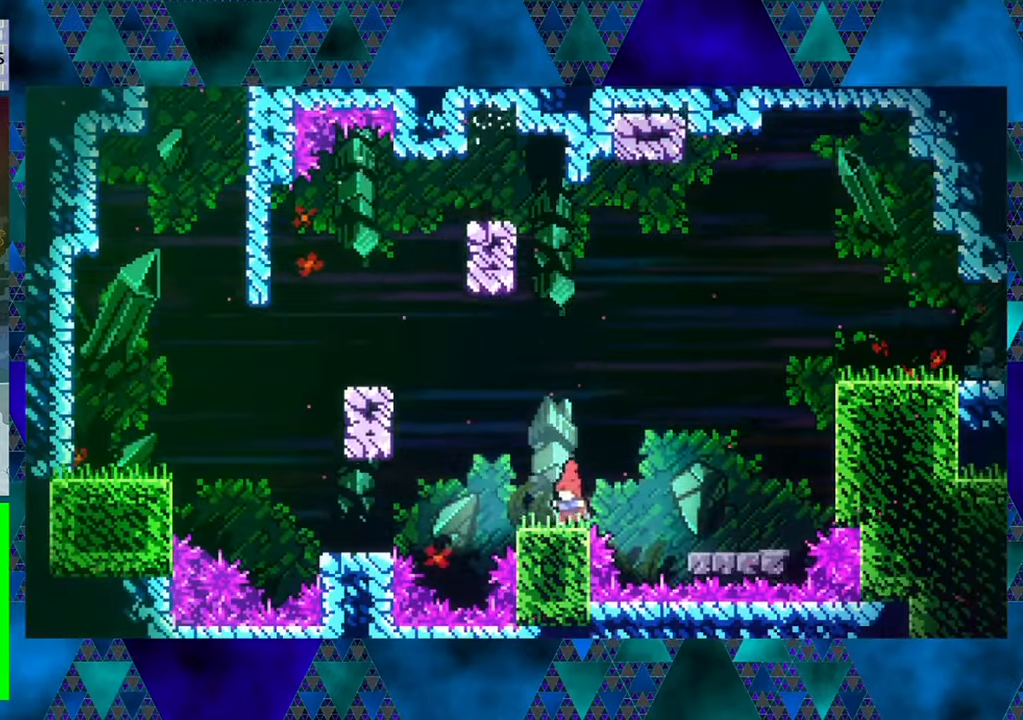
{"buttons": [], "left_stick": "center", "events": []}
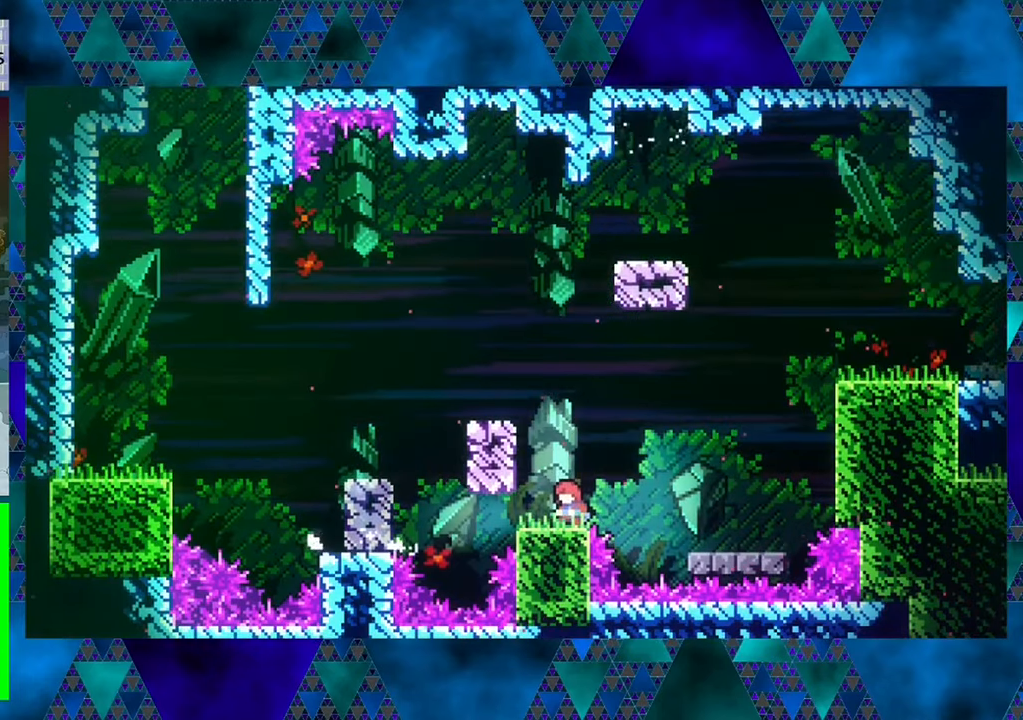
{"buttons": ["B", "DPAD_UP", "DPAD_RIGHT"], "left_stick": "center", "events": [[283, "B", "down"], [466, "DPAD_RIGHT", "down"], [500, "DPAD_UP", "down"]]}
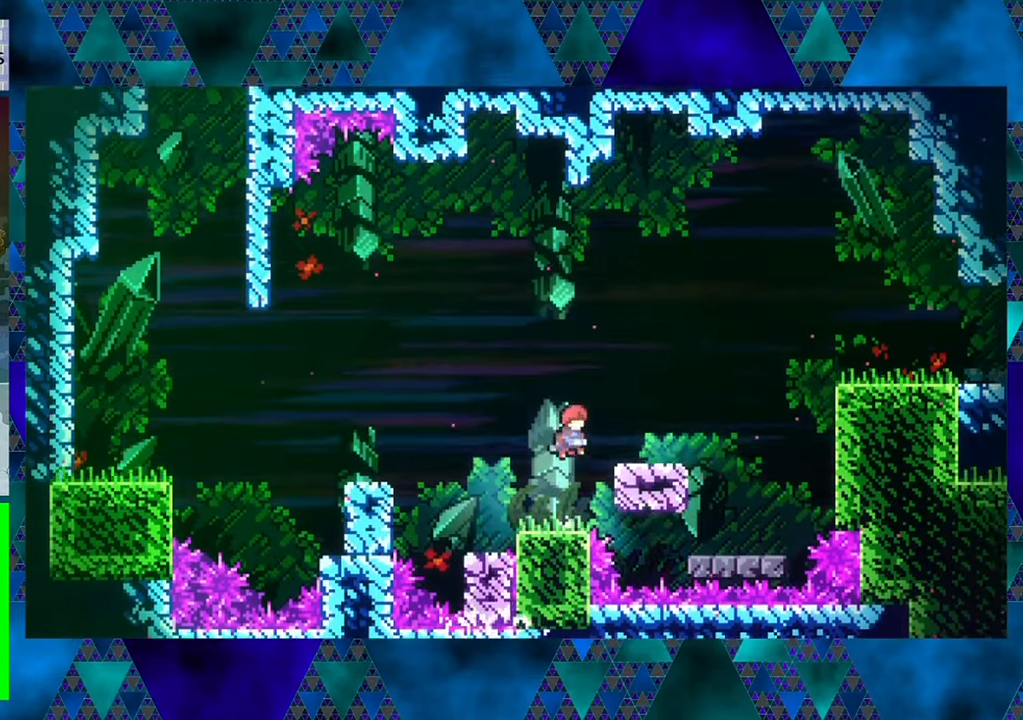
{"buttons": ["B", "Y", "DPAD_UP", "DPAD_RIGHT"], "left_stick": "center", "events": [[250, "Y", "down"]]}
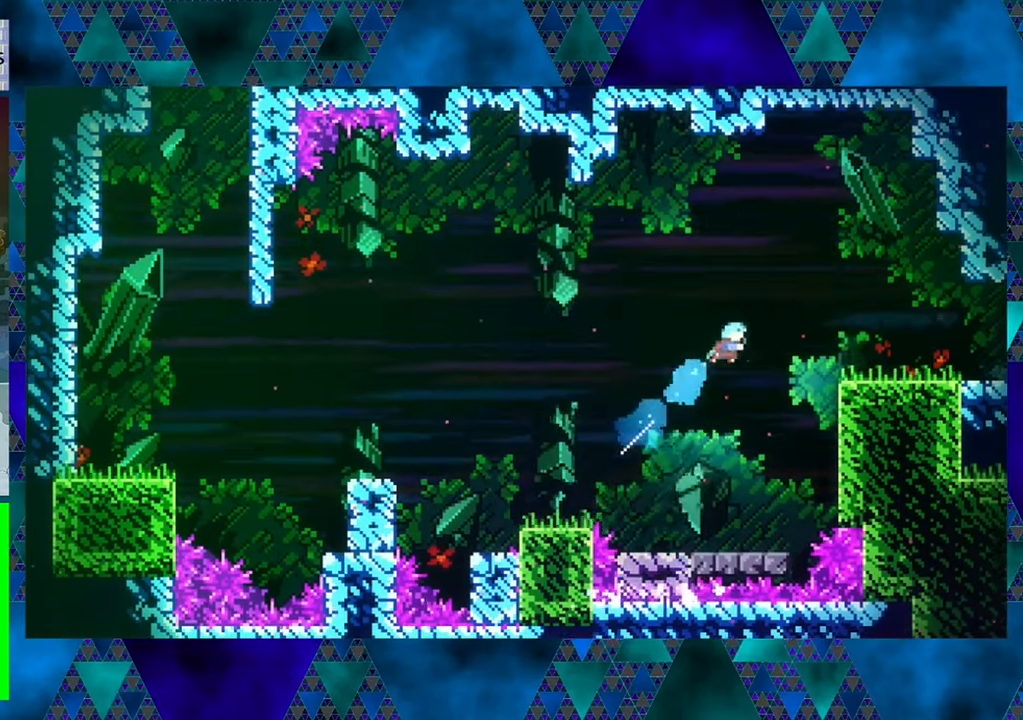
{"buttons": ["R1", "DPAD_UP", "DPAD_RIGHT"], "left_stick": "center", "events": [[216, "Y", "up"], [333, "B", "up"], [416, "R1", "down"]]}
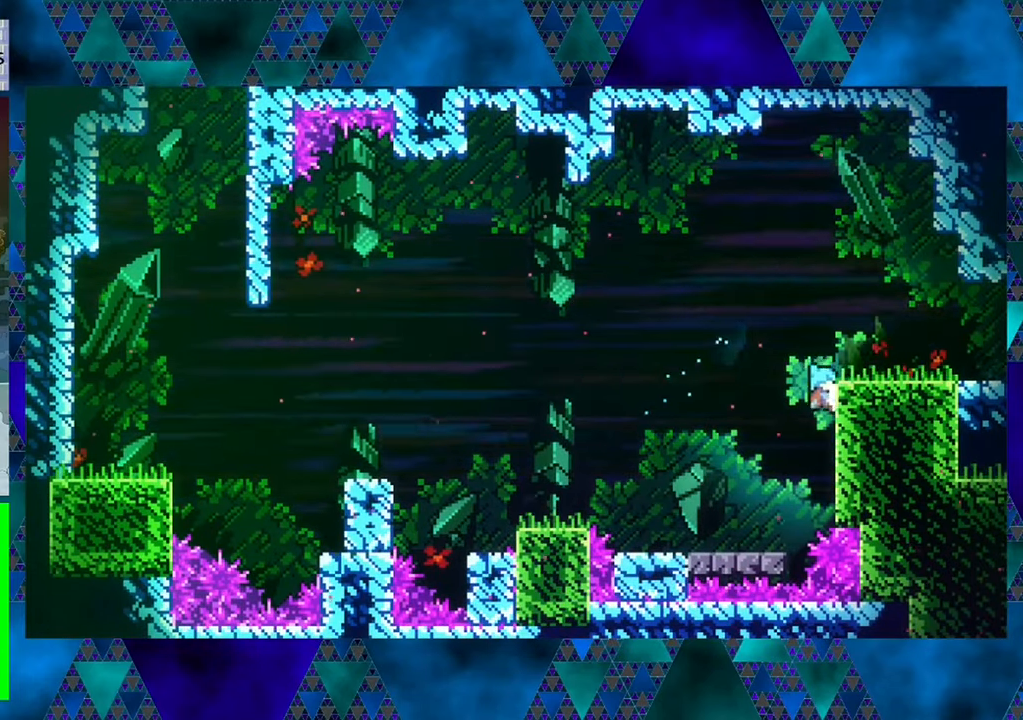
{"buttons": ["DPAD_RIGHT"], "left_stick": "center", "events": [[366, "DPAD_UP", "up"], [400, "R1", "up"]]}